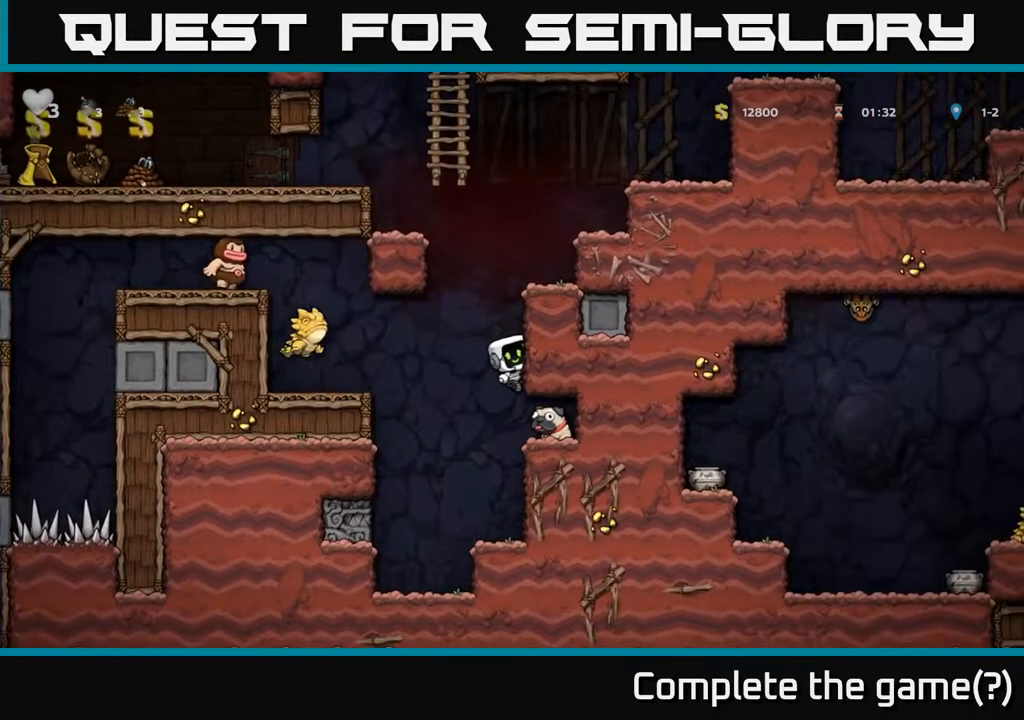
Gameplay with a controller (Xbox layout); each line is a JSON object with the inputs held at the frame after it. "events" lists button and stick changes between this image and that frame as [ms after this image, input, new state], when the widget could be followed in between.
{"buttons": [], "left_stick": "right", "right_stick": "center", "events": [[33, "A", "down"], [100, "A", "up"], [133, "left_stick", "right"]]}
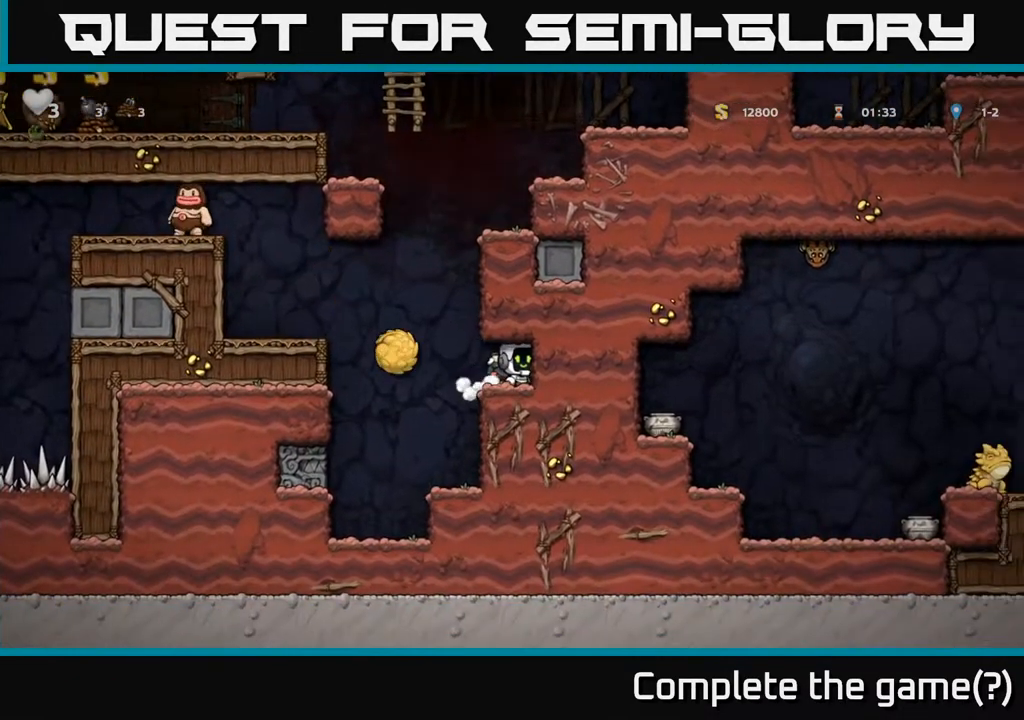
{"buttons": [], "left_stick": "down-right", "right_stick": "center", "events": [[150, "left_stick", "down-right"], [283, "left_stick", "down"], [350, "X", "down"], [450, "X", "up"], [467, "left_stick", "down-right"]]}
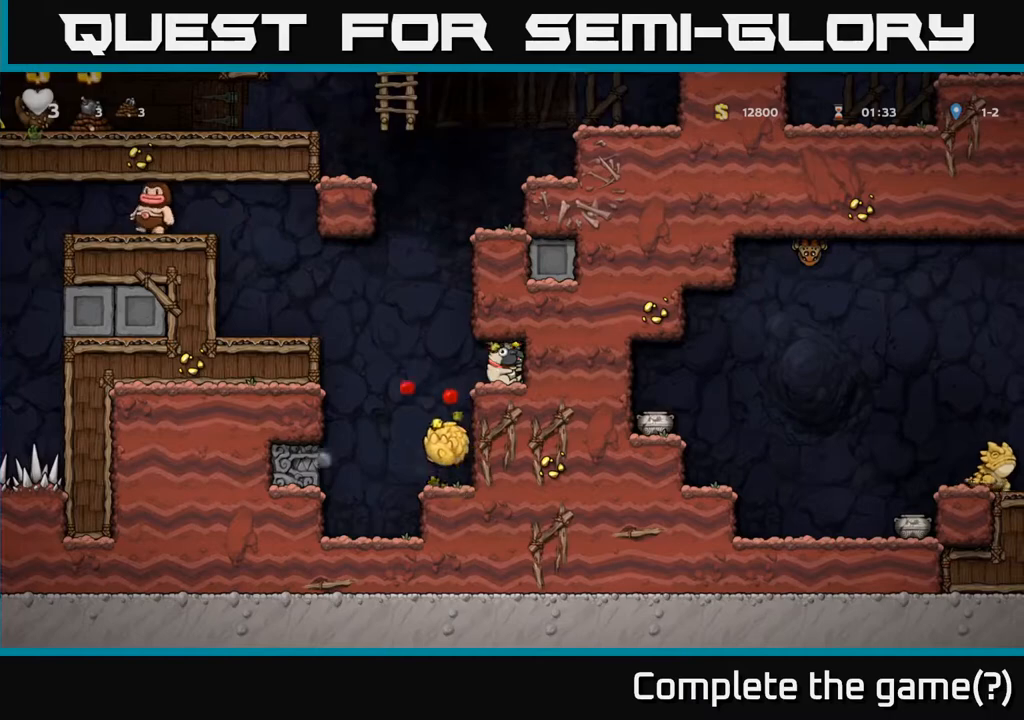
{"buttons": [], "left_stick": "left", "right_stick": "center", "events": [[183, "left_stick", "center"], [400, "left_stick", "left"]]}
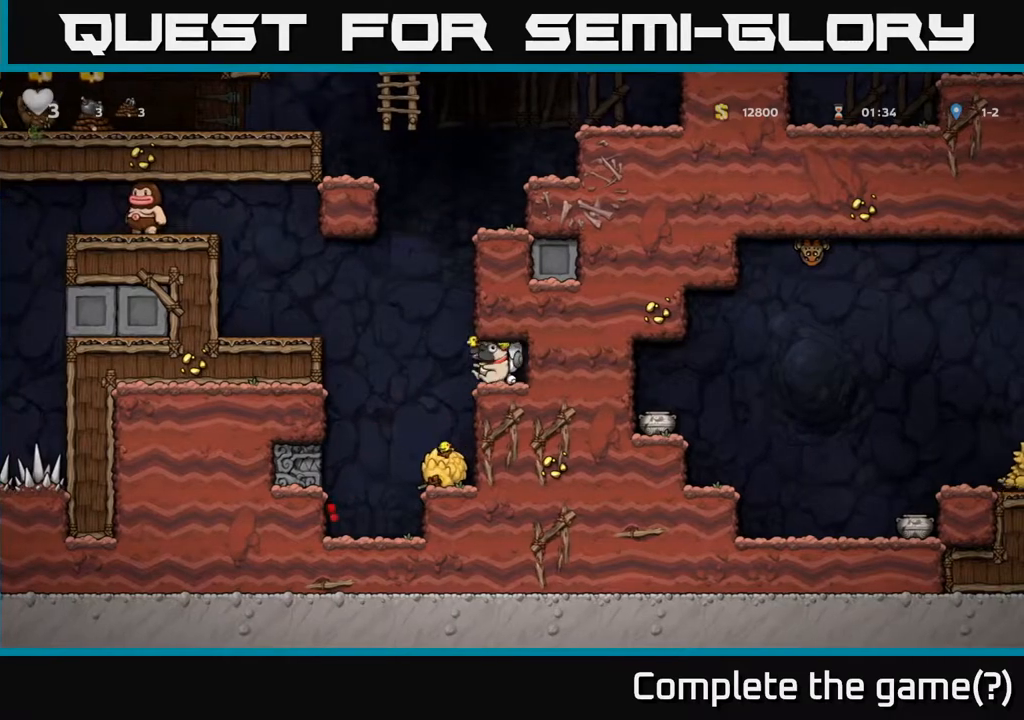
{"buttons": [], "left_stick": "center", "right_stick": "center", "events": [[100, "A", "down"], [333, "A", "up"], [467, "left_stick", "center"]]}
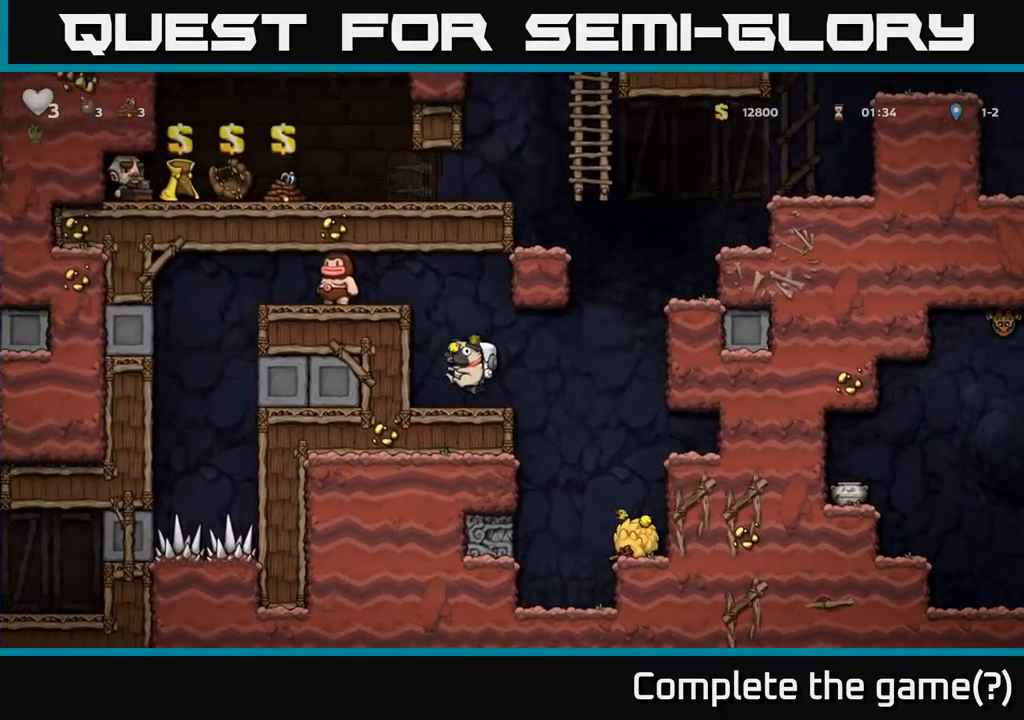
{"buttons": ["A"], "left_stick": "left", "right_stick": "center", "events": [[150, "left_stick", "down"], [283, "X", "down"], [383, "X", "up"], [417, "left_stick", "center"], [450, "A", "down"], [500, "left_stick", "left"]]}
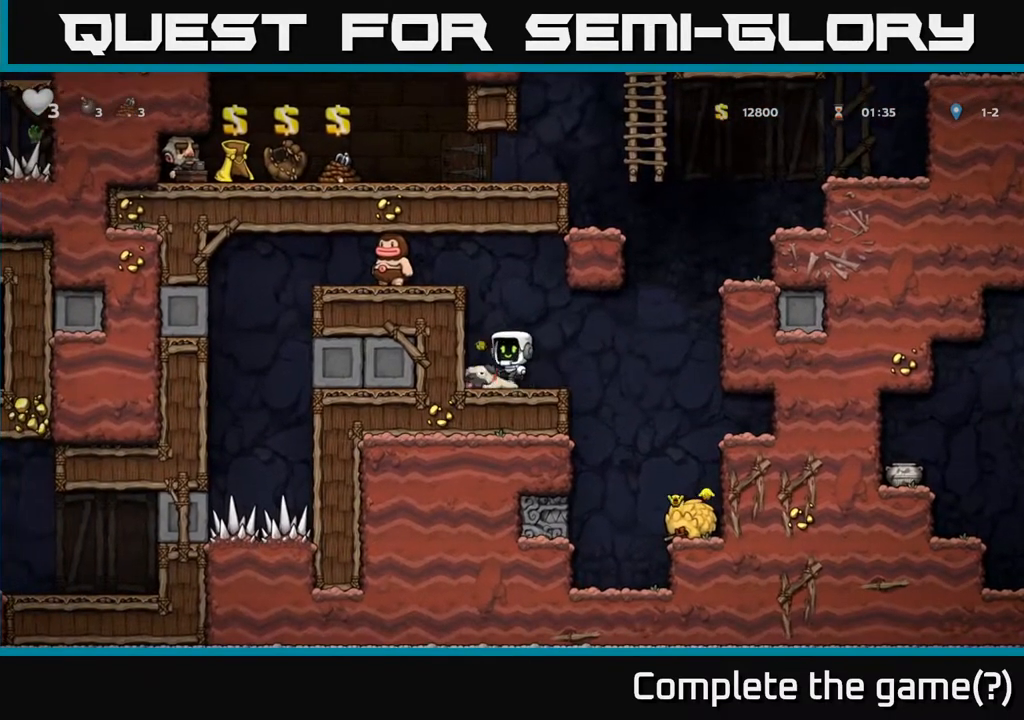
{"buttons": [], "left_stick": "left", "right_stick": "center", "events": [[117, "A", "up"], [200, "left_stick", "center"], [350, "A", "down"], [350, "left_stick", "left"], [400, "X", "down"], [450, "A", "up"], [500, "X", "up"]]}
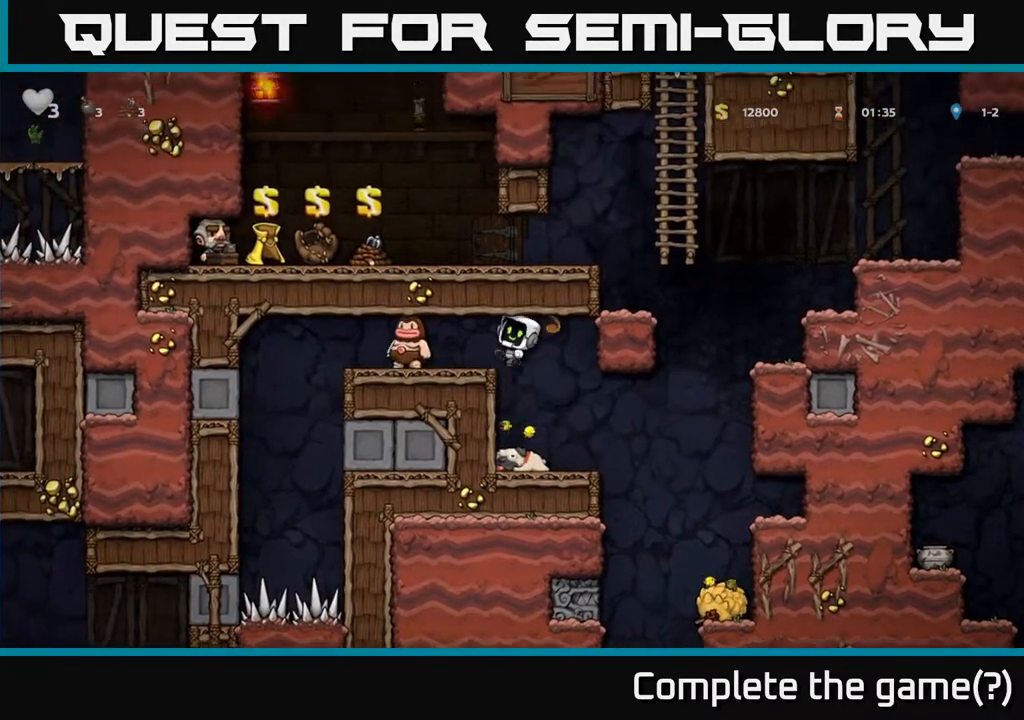
{"buttons": ["X"], "left_stick": "left", "right_stick": "center", "events": [[50, "left_stick", "center"], [433, "left_stick", "left"], [483, "X", "down"]]}
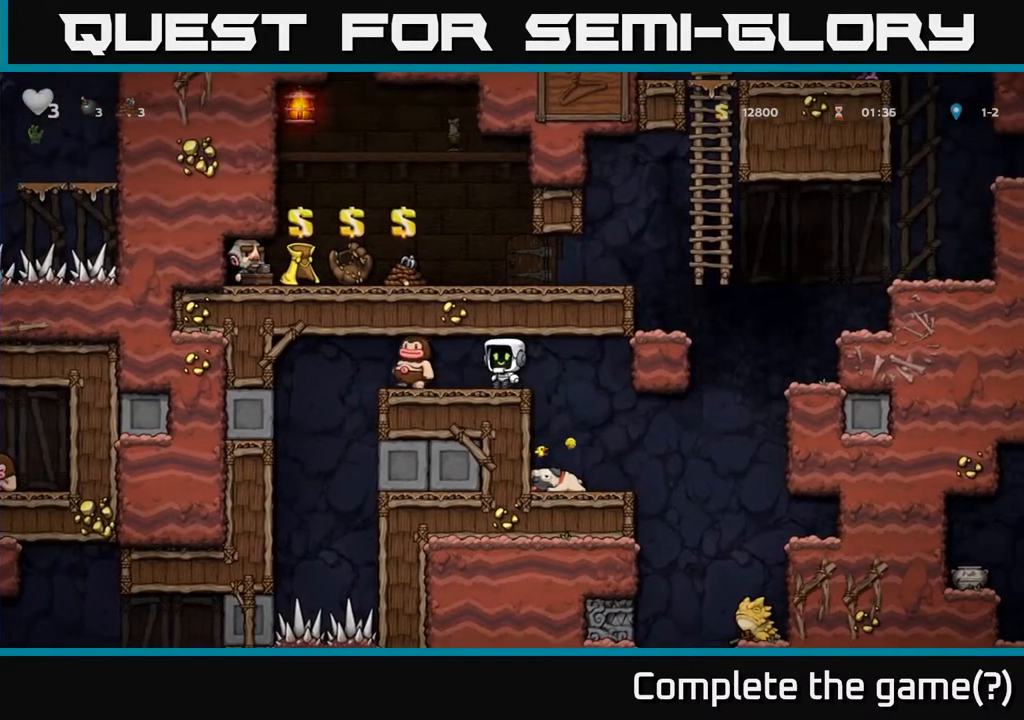
{"buttons": [], "left_stick": "center", "right_stick": "center", "events": [[50, "X", "up"], [83, "left_stick", "center"]]}
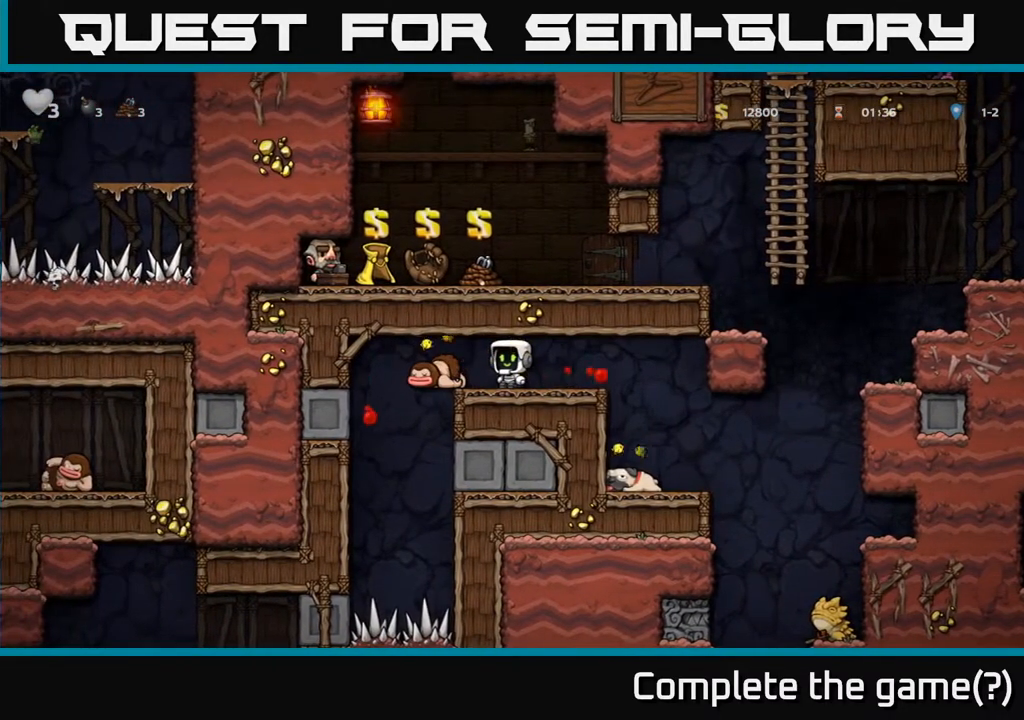
{"buttons": [], "left_stick": "center", "right_stick": "center", "events": [[317, "left_stick", "left"], [333, "X", "down"], [383, "X", "up"], [417, "left_stick", "center"]]}
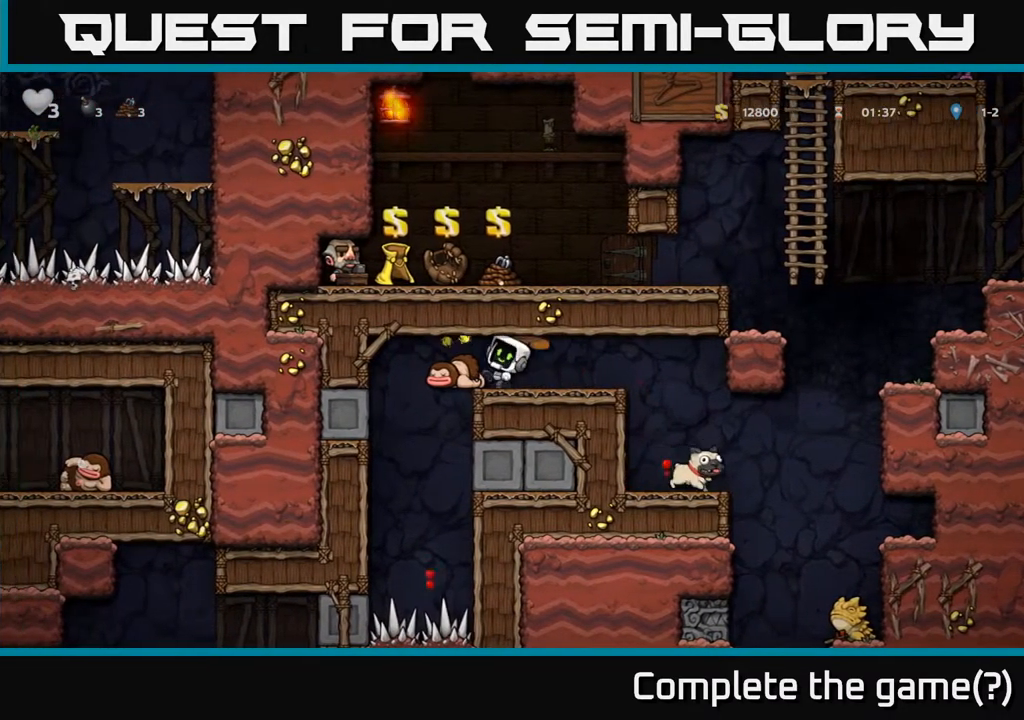
{"buttons": [], "left_stick": "center", "right_stick": "center", "events": [[67, "left_stick", "right"], [500, "left_stick", "center"]]}
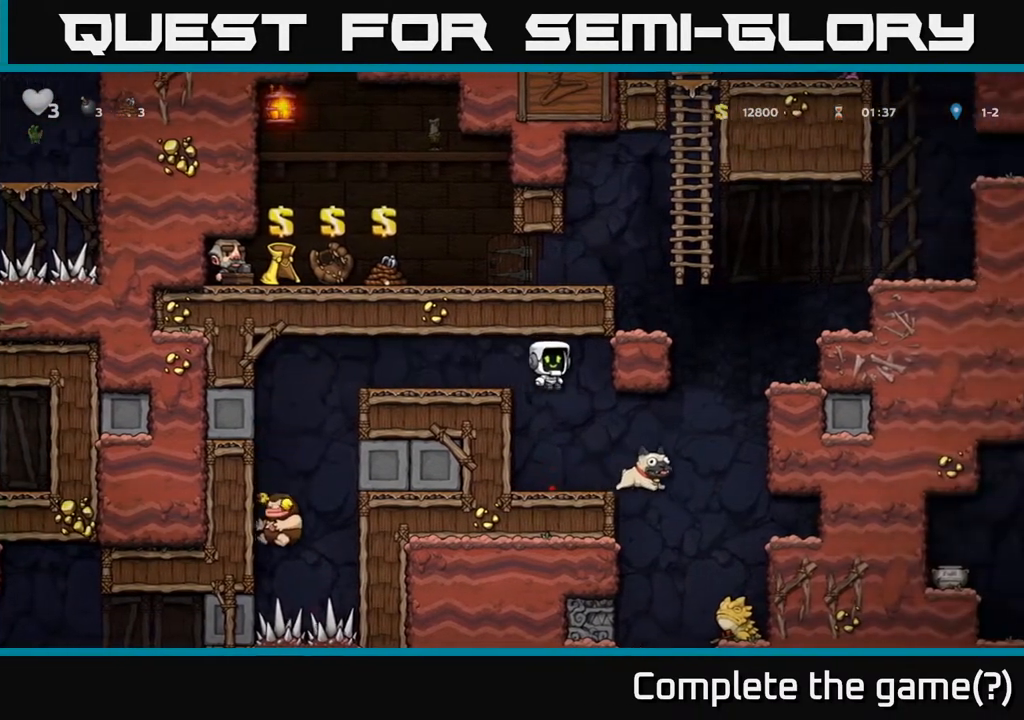
{"buttons": [], "left_stick": "right", "right_stick": "center", "events": [[33, "left_stick", "left"], [150, "left_stick", "center"], [500, "left_stick", "right"]]}
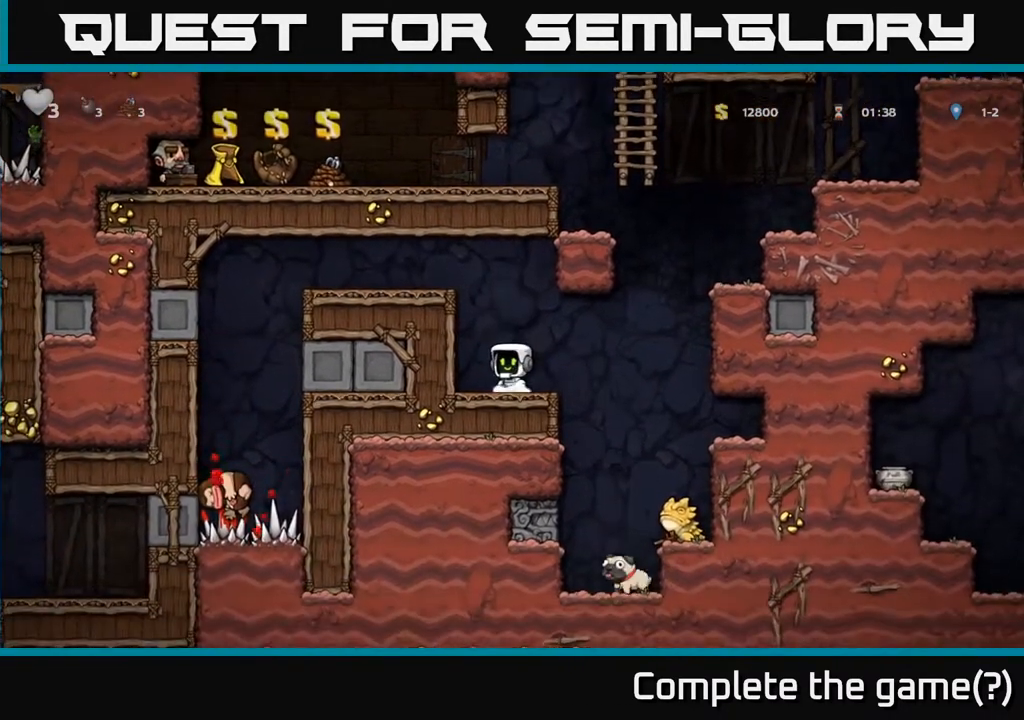
{"buttons": [], "left_stick": "center", "right_stick": "center", "events": [[117, "A", "down"], [167, "A", "up"], [433, "left_stick", "center"]]}
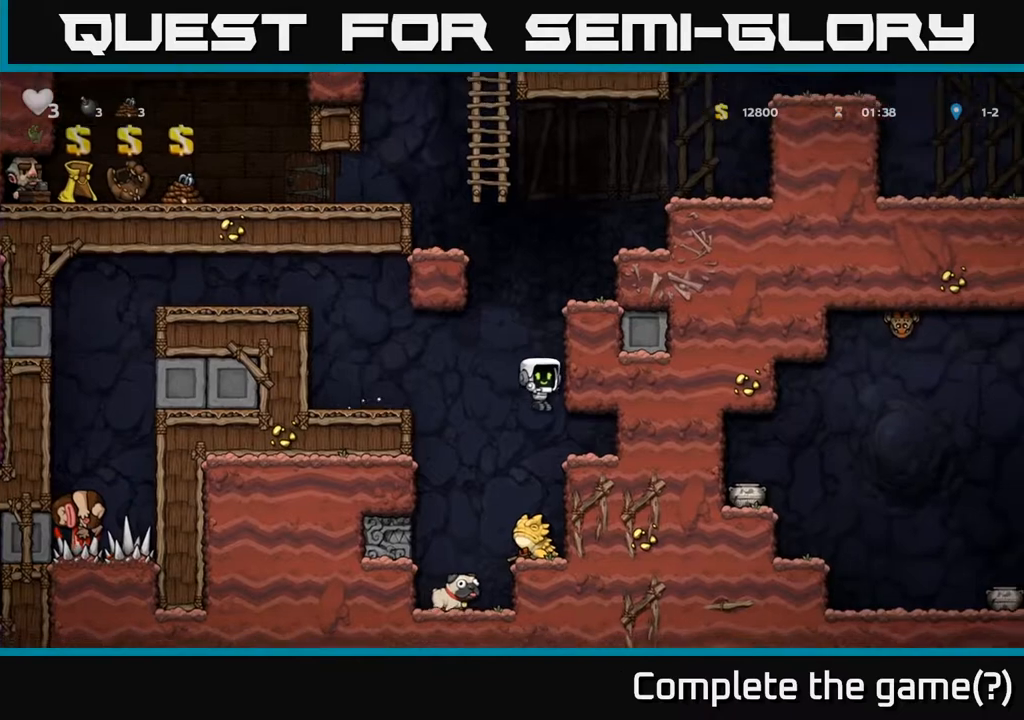
{"buttons": [], "left_stick": "center", "right_stick": "center", "events": [[117, "left_stick", "left"], [217, "left_stick", "center"]]}
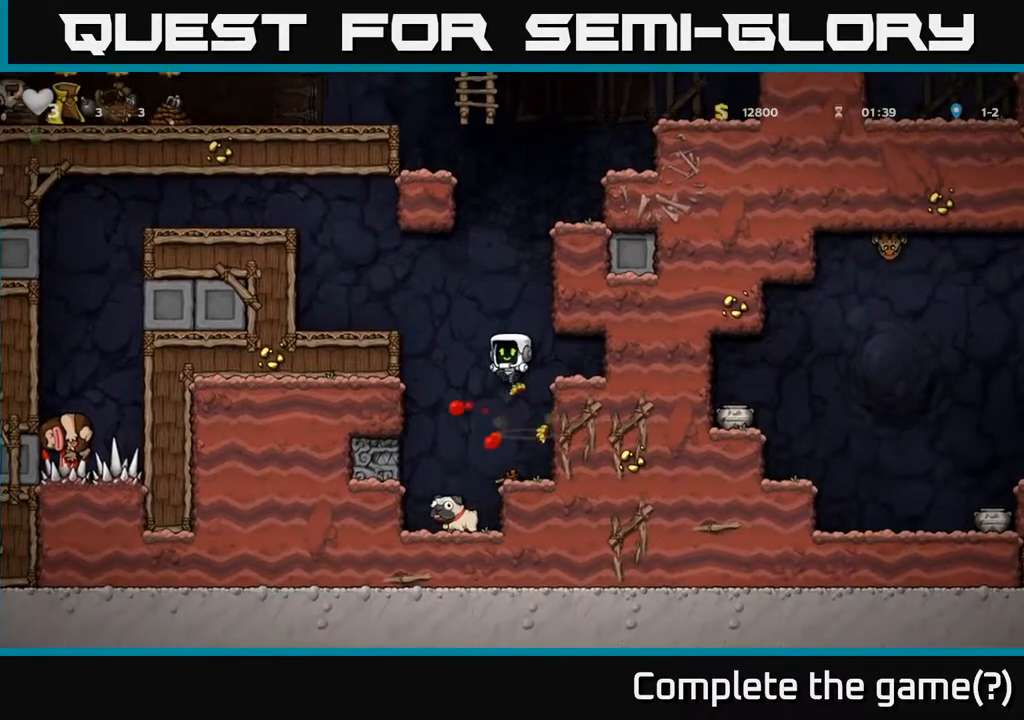
{"buttons": [], "left_stick": "down", "right_stick": "center", "events": [[67, "left_stick", "left"], [267, "left_stick", "center"], [317, "left_stick", "down"]]}
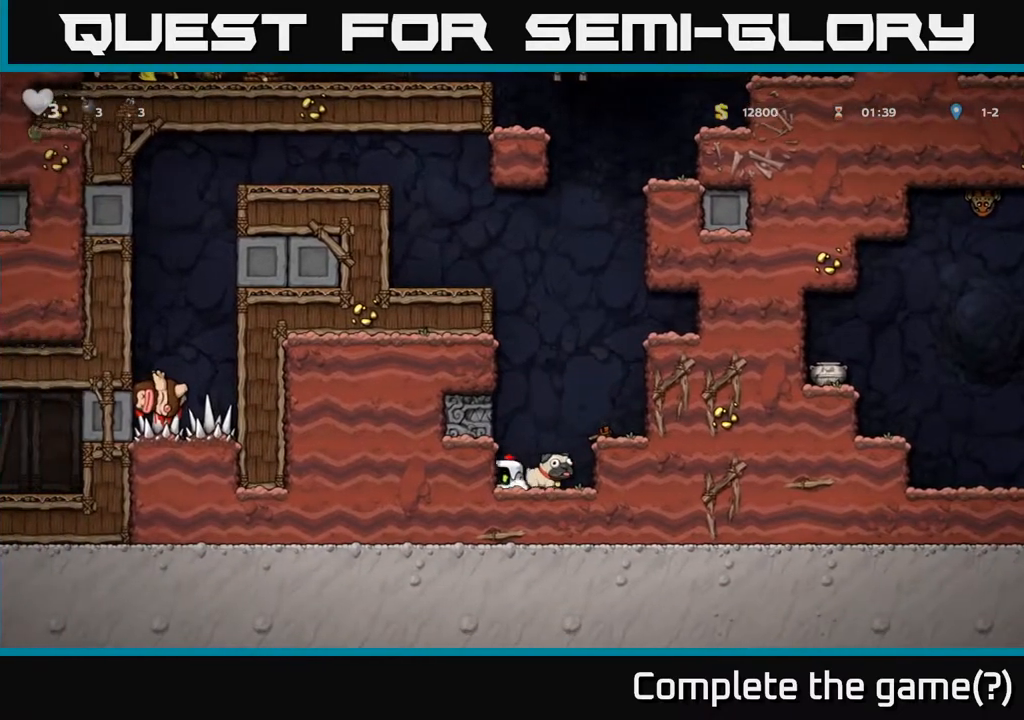
{"buttons": [], "left_stick": "down-right", "right_stick": "center", "events": [[50, "X", "down"], [167, "X", "up"], [200, "left_stick", "down-right"], [317, "left_stick", "center"], [483, "left_stick", "down-right"]]}
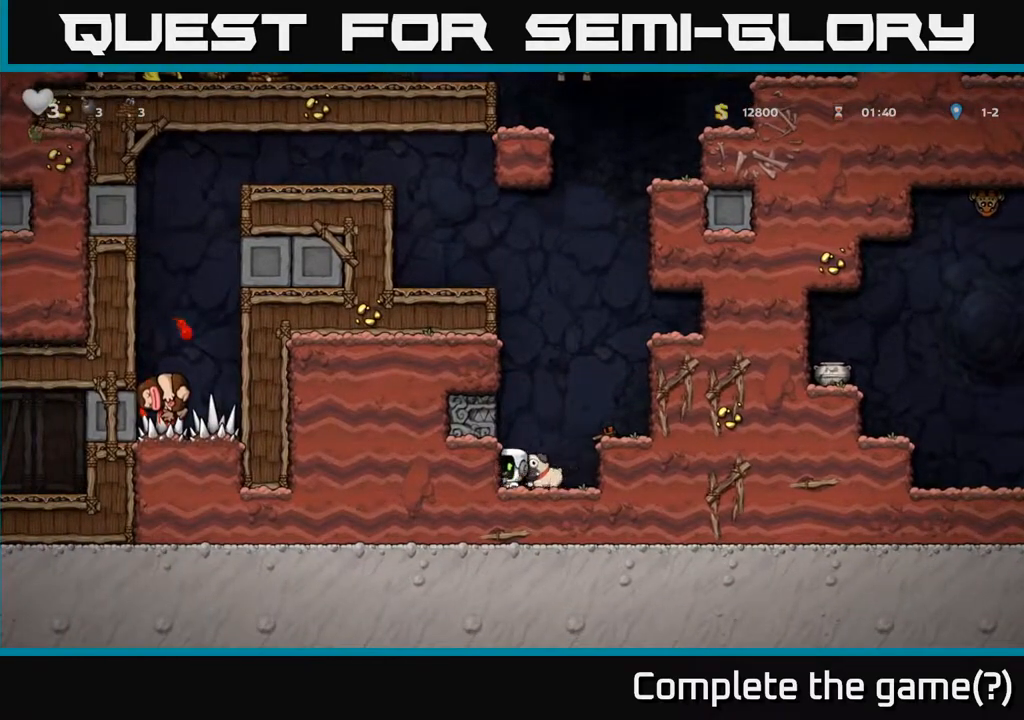
{"buttons": [], "left_stick": "center", "right_stick": "center", "events": [[50, "left_stick", "down"], [83, "X", "down"], [183, "X", "up"], [267, "A", "down"], [283, "left_stick", "right"], [433, "A", "up"], [500, "left_stick", "center"]]}
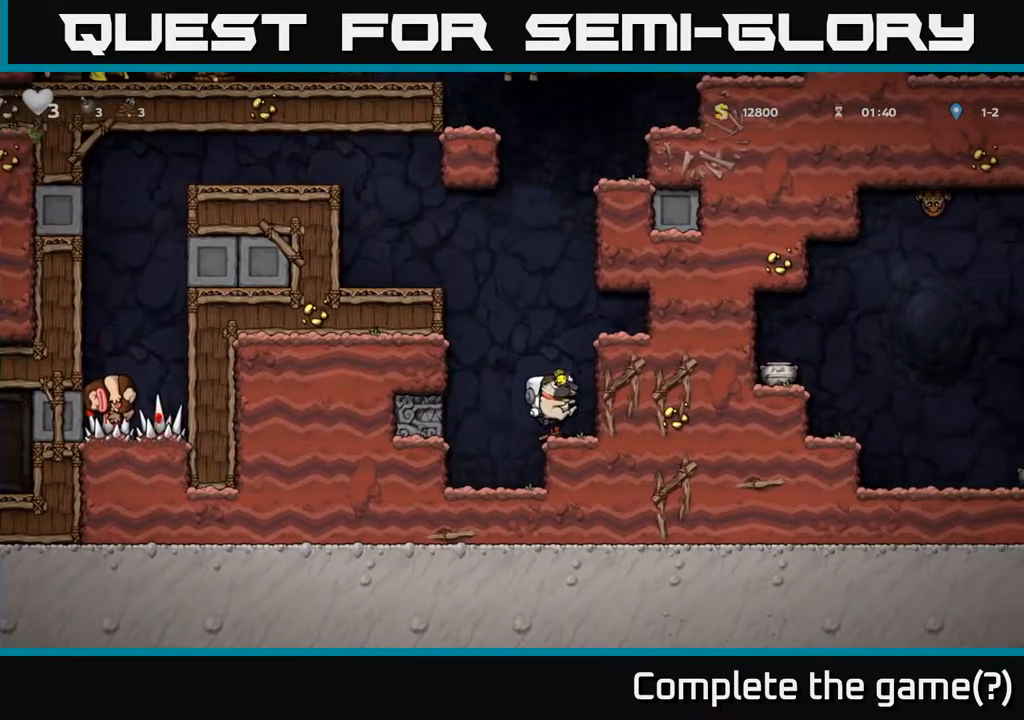
{"buttons": [], "left_stick": "right", "right_stick": "center", "events": [[217, "A", "down"], [283, "left_stick", "right"], [367, "A", "up"]]}
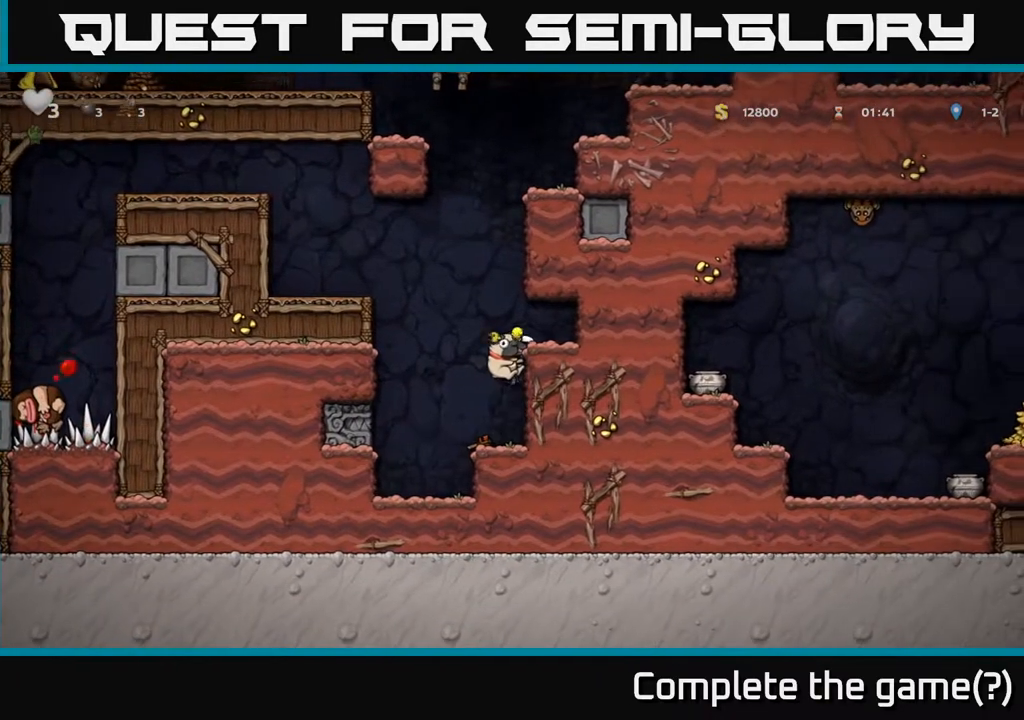
{"buttons": [], "left_stick": "right", "right_stick": "center", "events": [[67, "A", "down"], [83, "left_stick", "left"], [267, "A", "up"], [483, "left_stick", "right"]]}
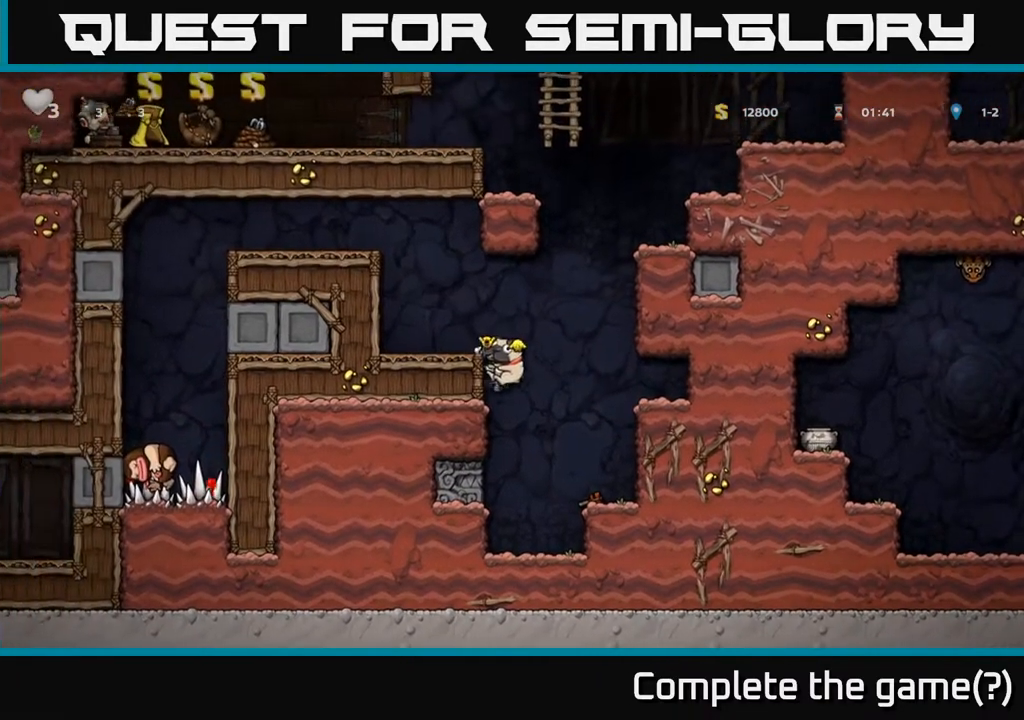
{"buttons": ["A"], "left_stick": "right", "right_stick": "center", "events": [[33, "A", "down"], [250, "A", "up"], [417, "A", "down"]]}
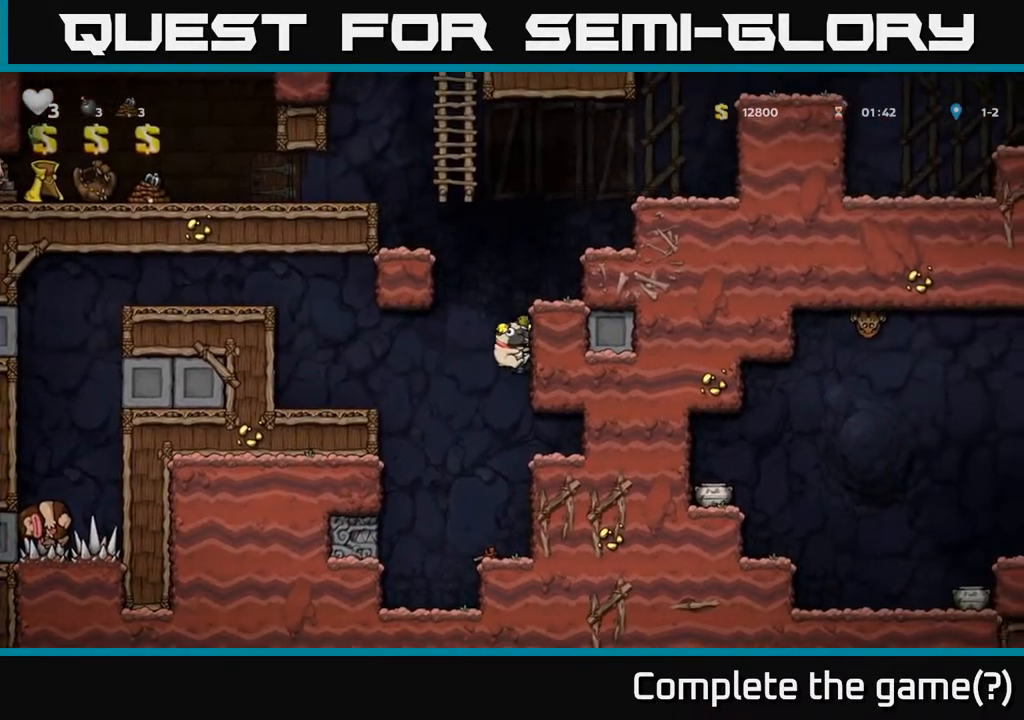
{"buttons": [], "left_stick": "right", "right_stick": "center", "events": [[17, "A", "up"], [217, "A", "down"], [400, "A", "up"]]}
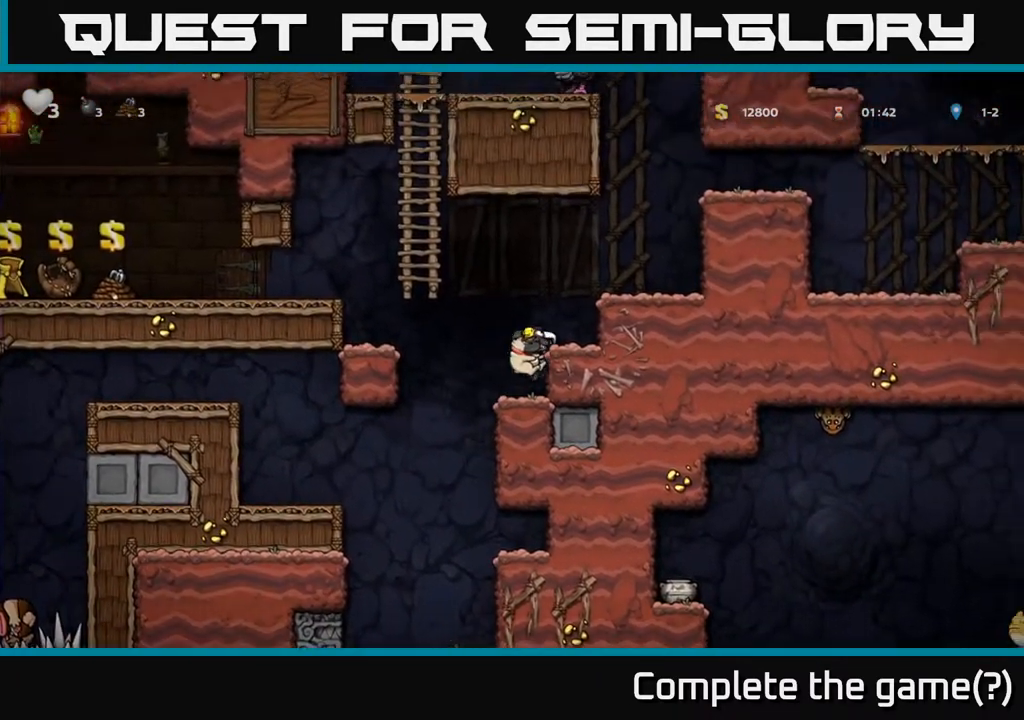
{"buttons": [], "left_stick": "right", "right_stick": "center", "events": [[33, "A", "down"], [183, "A", "up"], [333, "A", "down"], [483, "A", "up"]]}
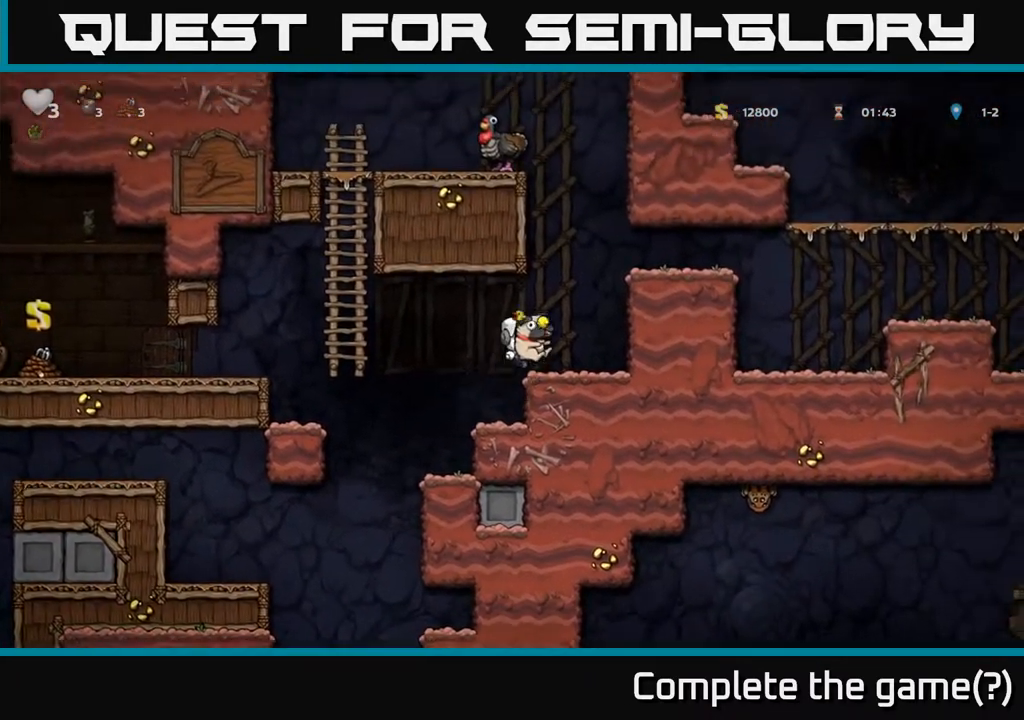
{"buttons": ["A"], "left_stick": "right", "right_stick": "center", "events": [[200, "A", "down"], [200, "left_stick", "center"], [333, "left_stick", "right"], [350, "A", "up"], [500, "A", "down"]]}
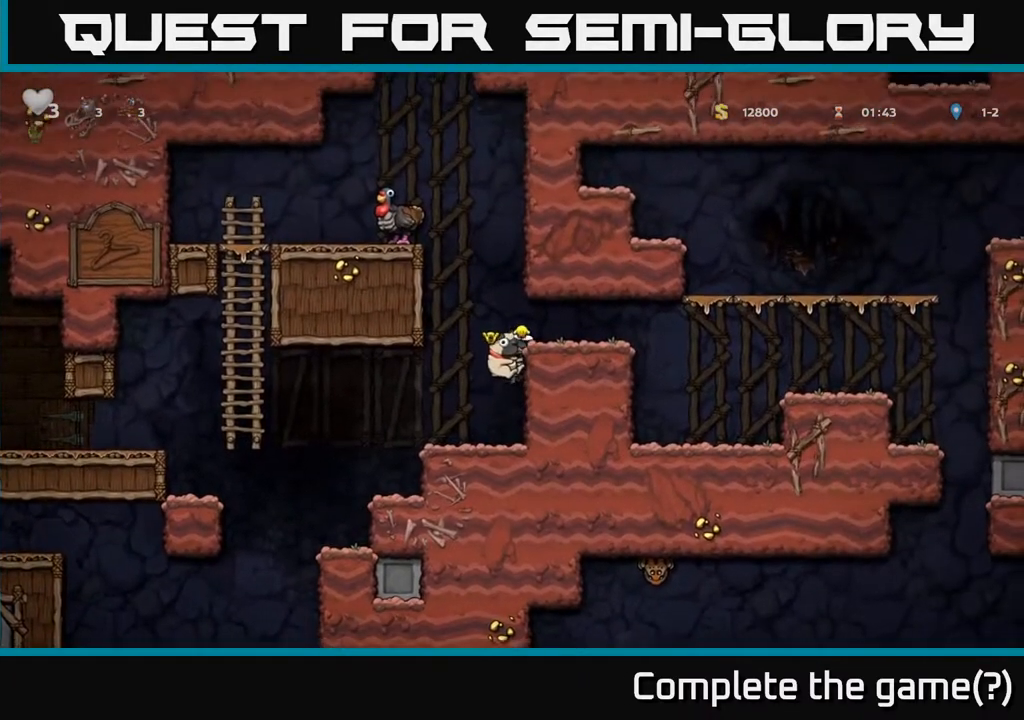
{"buttons": [], "left_stick": "center", "right_stick": "center", "events": [[150, "A", "up"], [483, "left_stick", "center"]]}
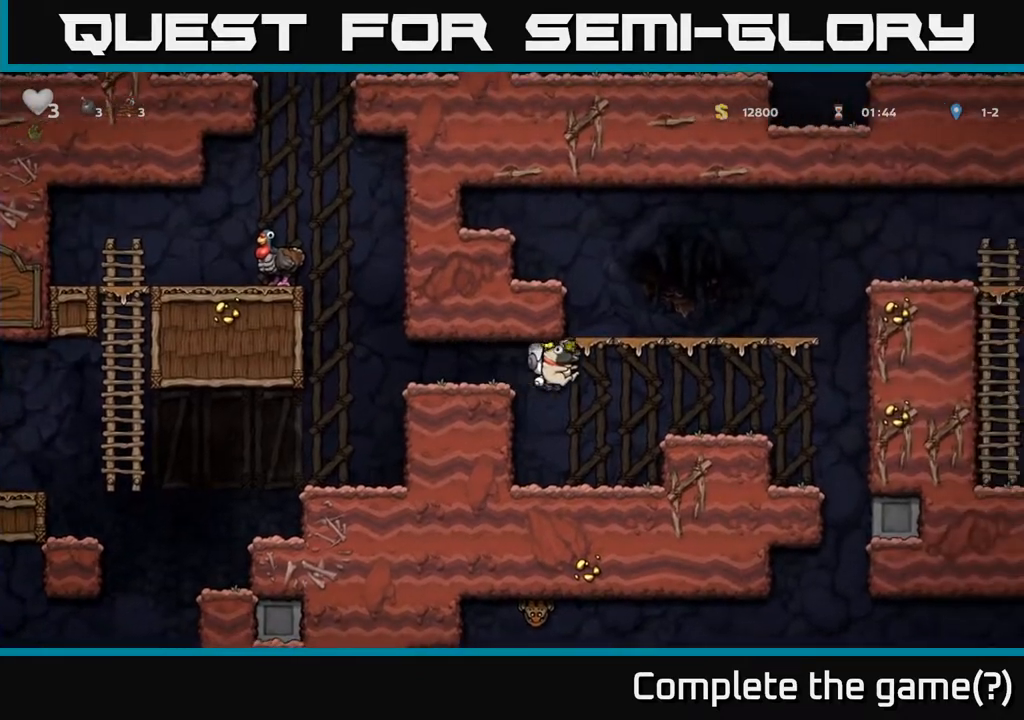
{"buttons": [], "left_stick": "right", "right_stick": "center", "events": [[250, "A", "down"], [250, "left_stick", "right"], [417, "A", "up"]]}
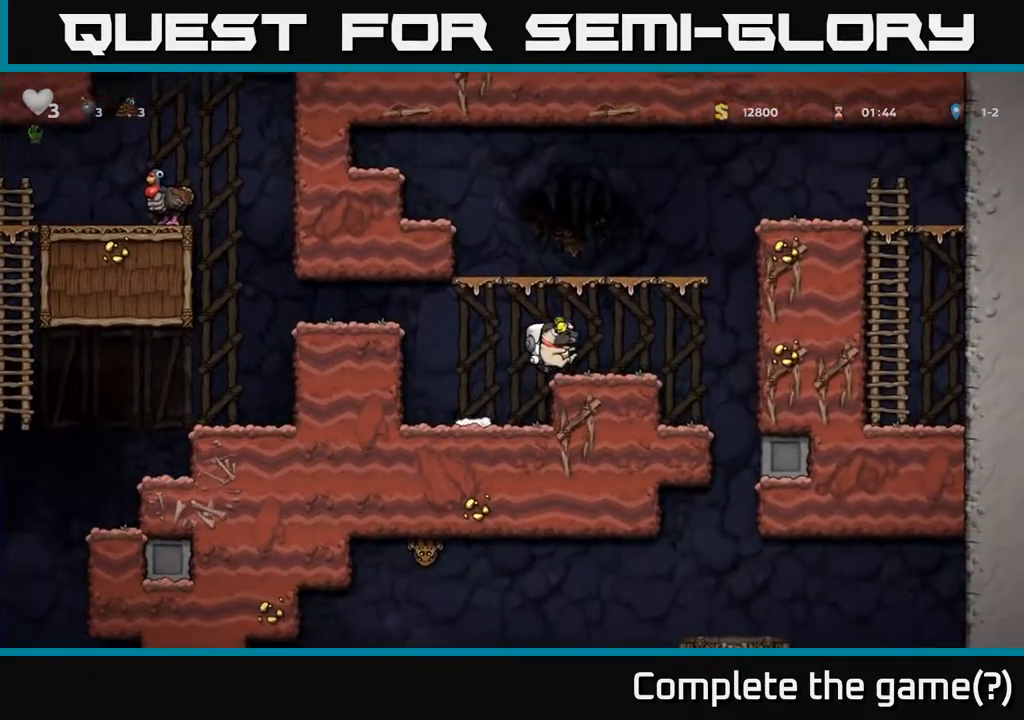
{"buttons": [], "left_stick": "left", "right_stick": "center", "events": [[67, "left_stick", "center"], [133, "left_stick", "down"], [233, "X", "down"], [300, "X", "up"], [333, "left_stick", "left"]]}
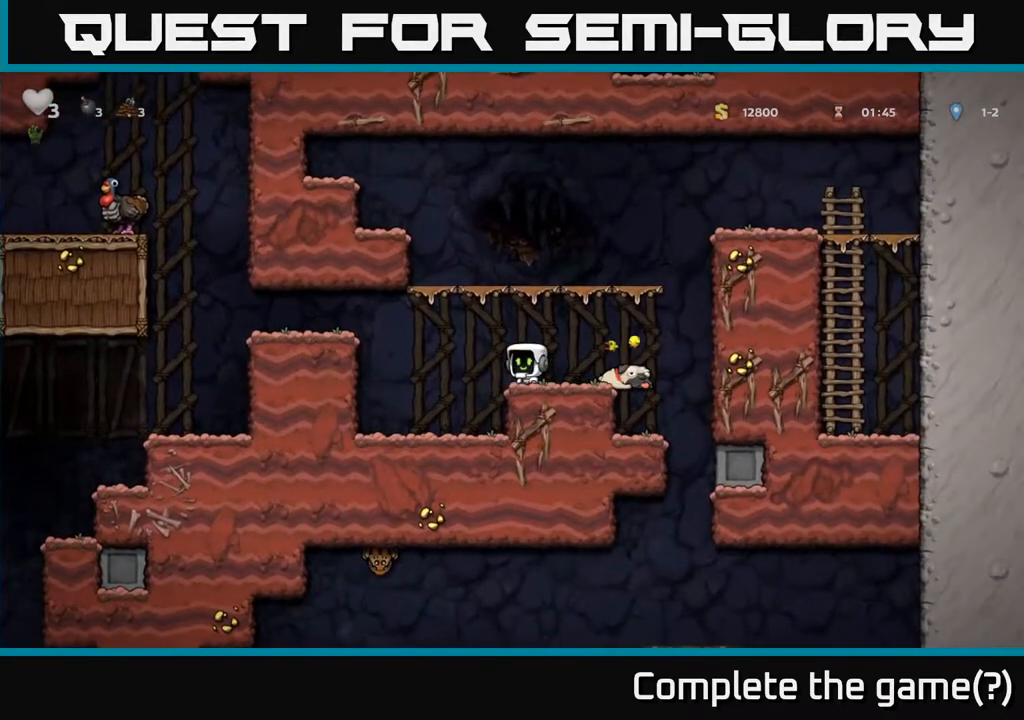
{"buttons": ["A"], "left_stick": "left", "right_stick": "center", "events": [[167, "left_stick", "center"], [350, "left_stick", "left"], [383, "A", "down"]]}
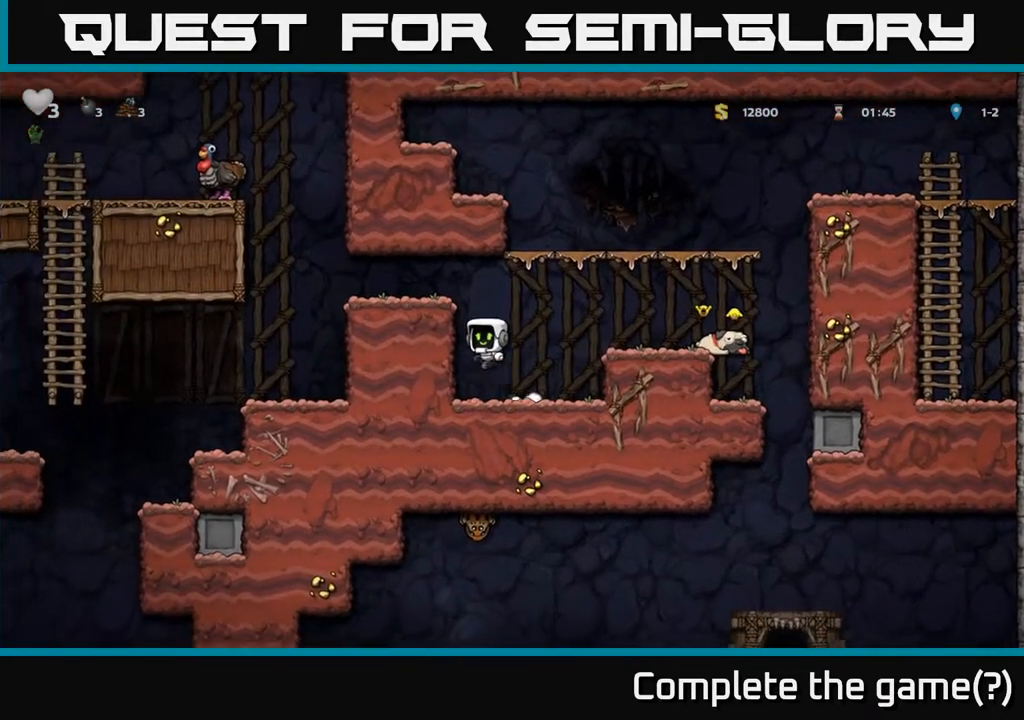
{"buttons": [], "left_stick": "left", "right_stick": "center", "events": [[50, "A", "up"], [200, "A", "down"], [300, "A", "up"]]}
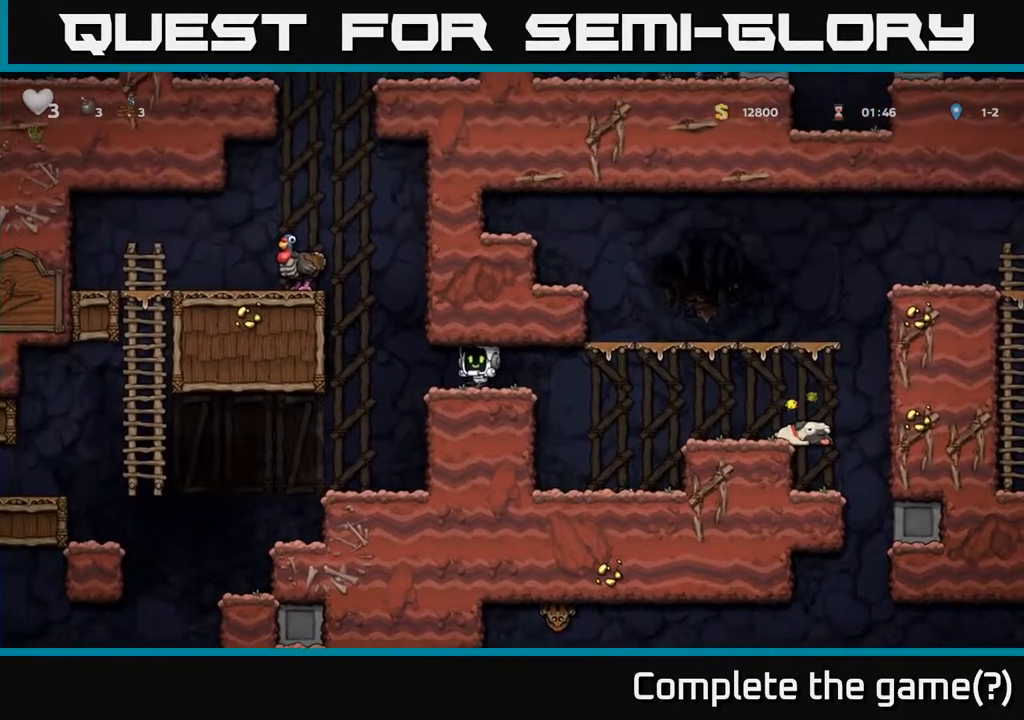
{"buttons": [], "left_stick": "left", "right_stick": "center", "events": [[167, "A", "down"], [350, "A", "up"]]}
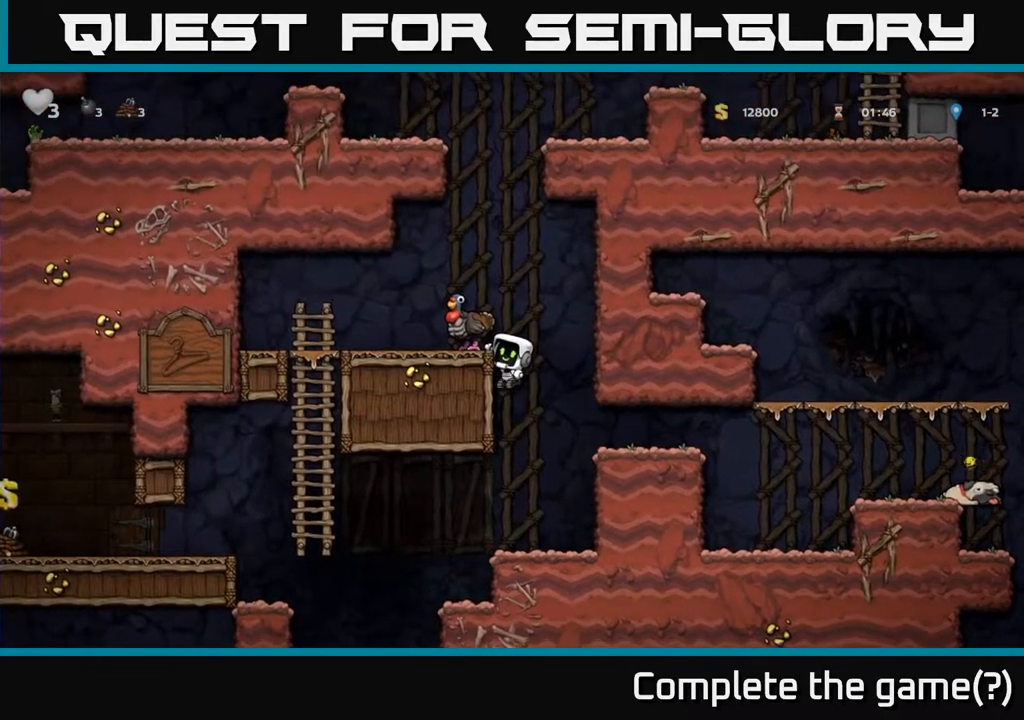
{"buttons": [], "left_stick": "center", "right_stick": "center", "events": [[50, "A", "down"], [217, "A", "up"], [217, "left_stick", "center"], [400, "left_stick", "left"], [500, "left_stick", "center"]]}
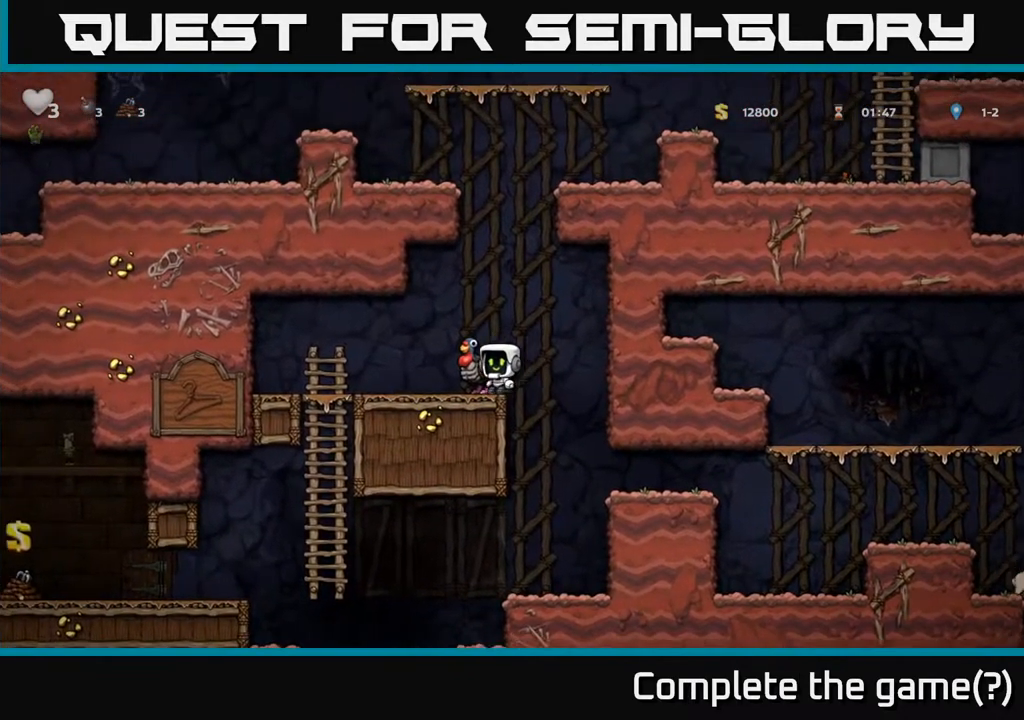
{"buttons": [], "left_stick": "center", "right_stick": "center", "events": [[167, "A", "down"], [283, "A", "up"], [383, "left_stick", "right"], [467, "left_stick", "center"]]}